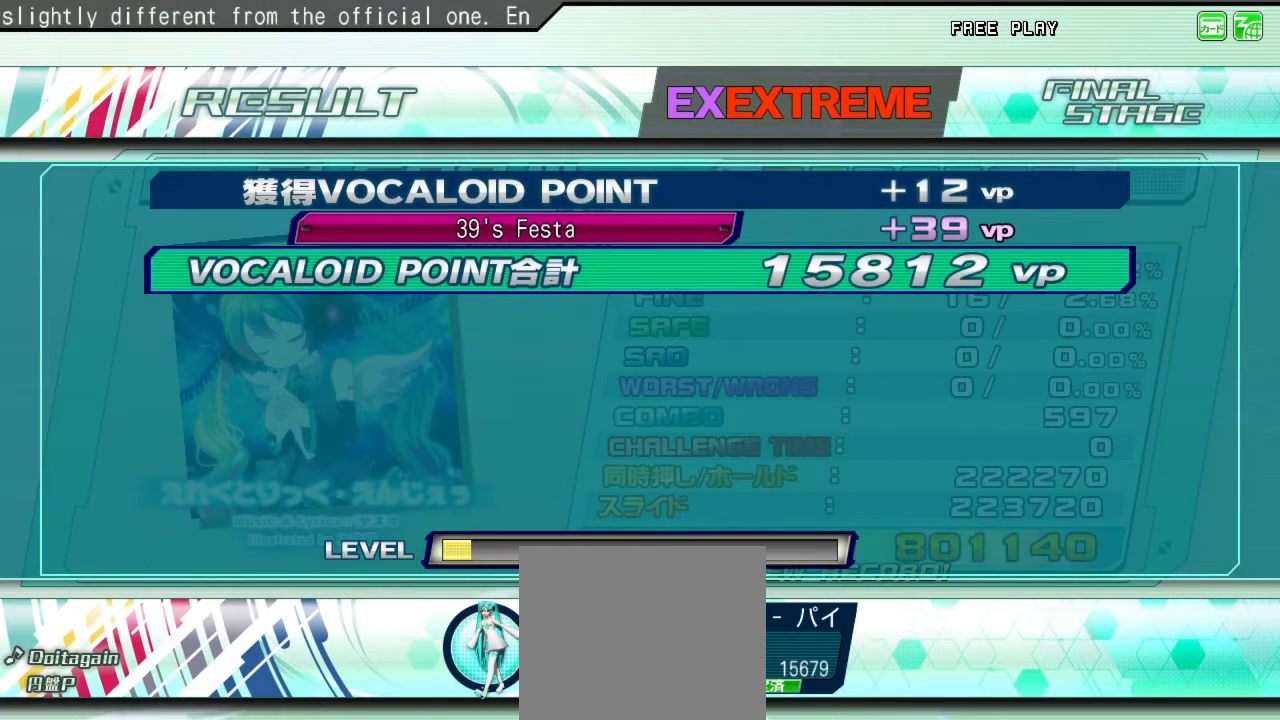
Gameplay with a controller (PlayStation layout); each line is a JSON object with the inputs held at the frame after it. "events" lists button and stick changes between this image and that frame as [ms after this image, input, new state], when the widget could be followed in between. Not read: L1.
{"buttons": ["CIRCLE"], "left_stick": "center", "right_stick": "center", "events": [[500, "CIRCLE", "down"]]}
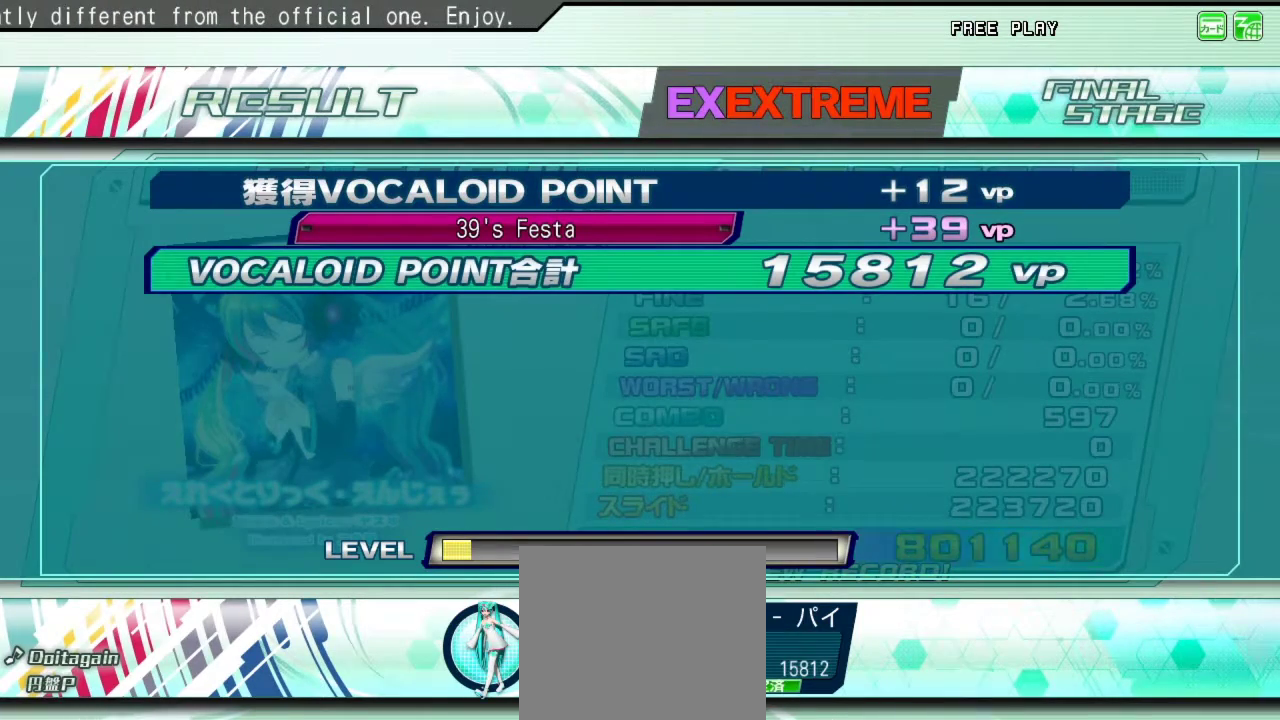
{"buttons": [], "left_stick": "center", "right_stick": "center", "events": [[467, "CIRCLE", "up"]]}
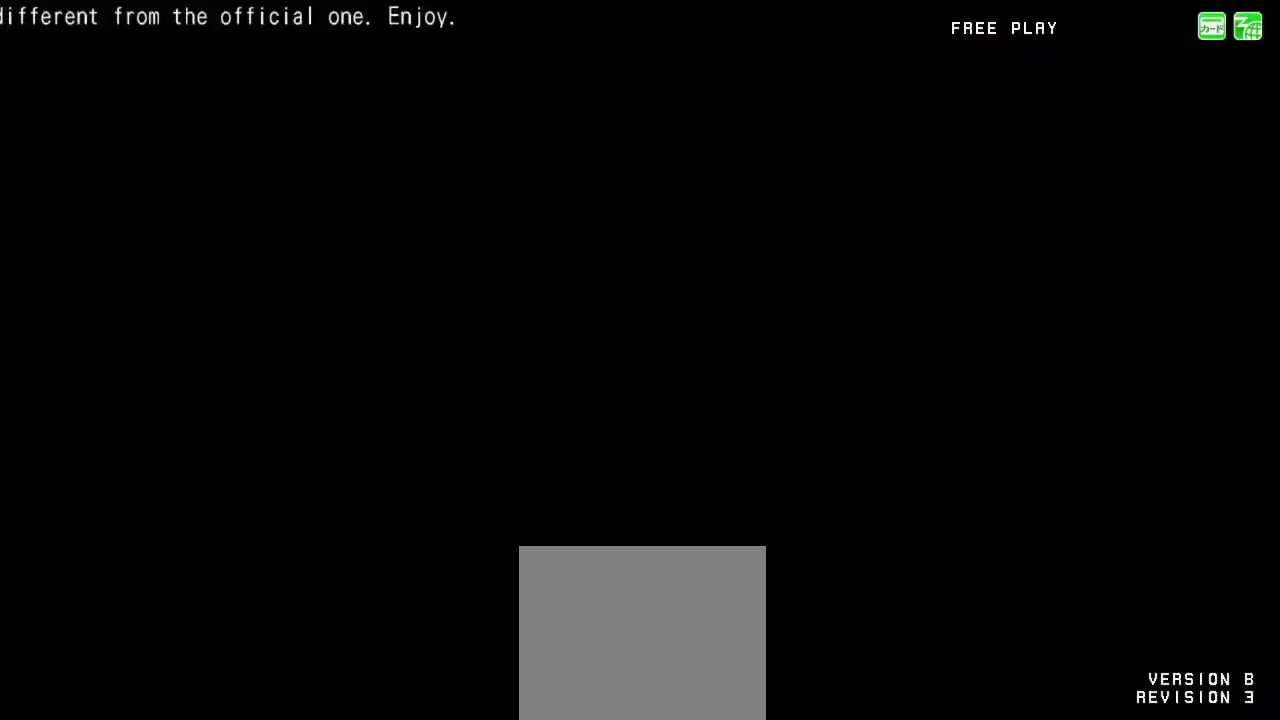
{"buttons": [], "left_stick": "center", "right_stick": "center", "events": []}
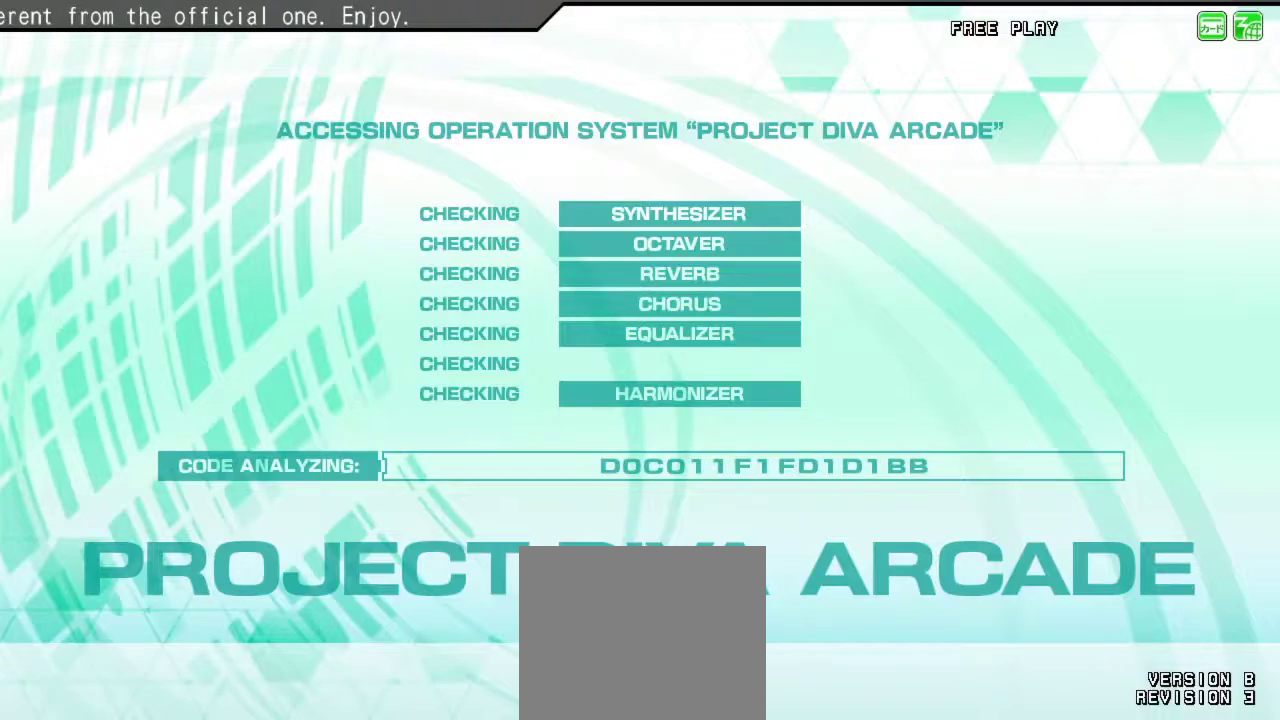
{"buttons": [], "left_stick": "center", "right_stick": "center", "events": []}
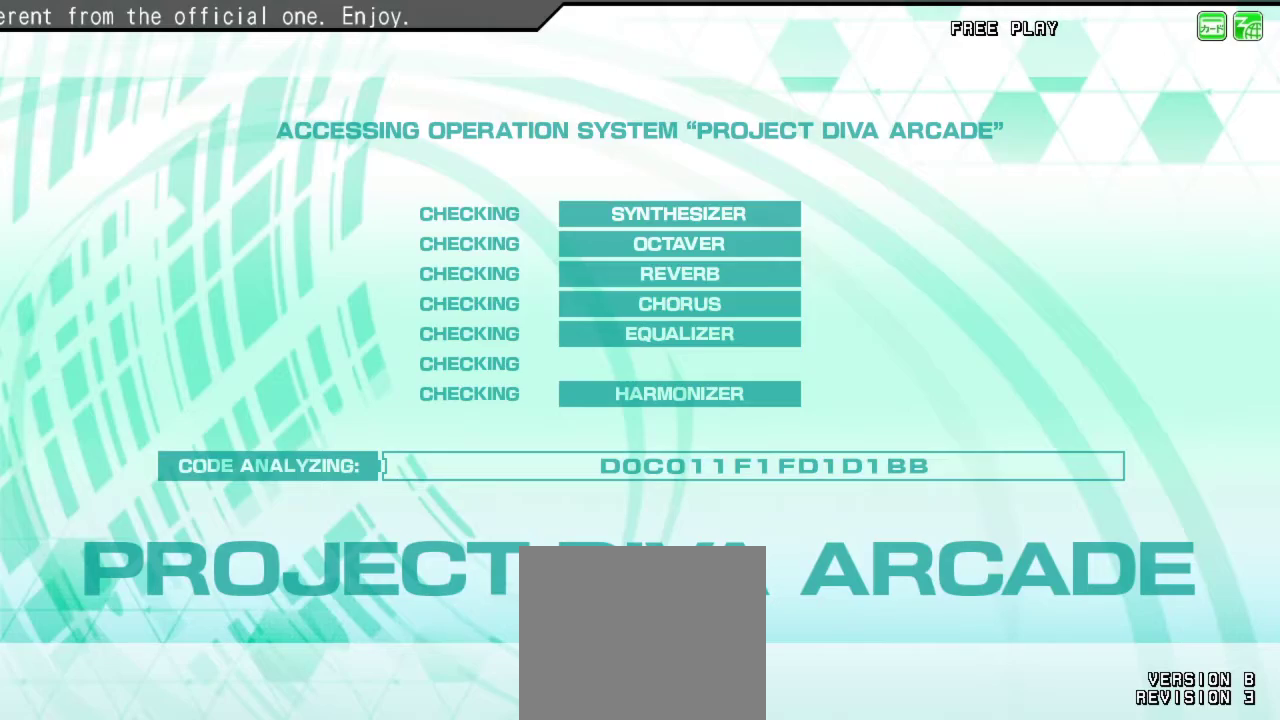
{"buttons": [], "left_stick": "center", "right_stick": "center", "events": []}
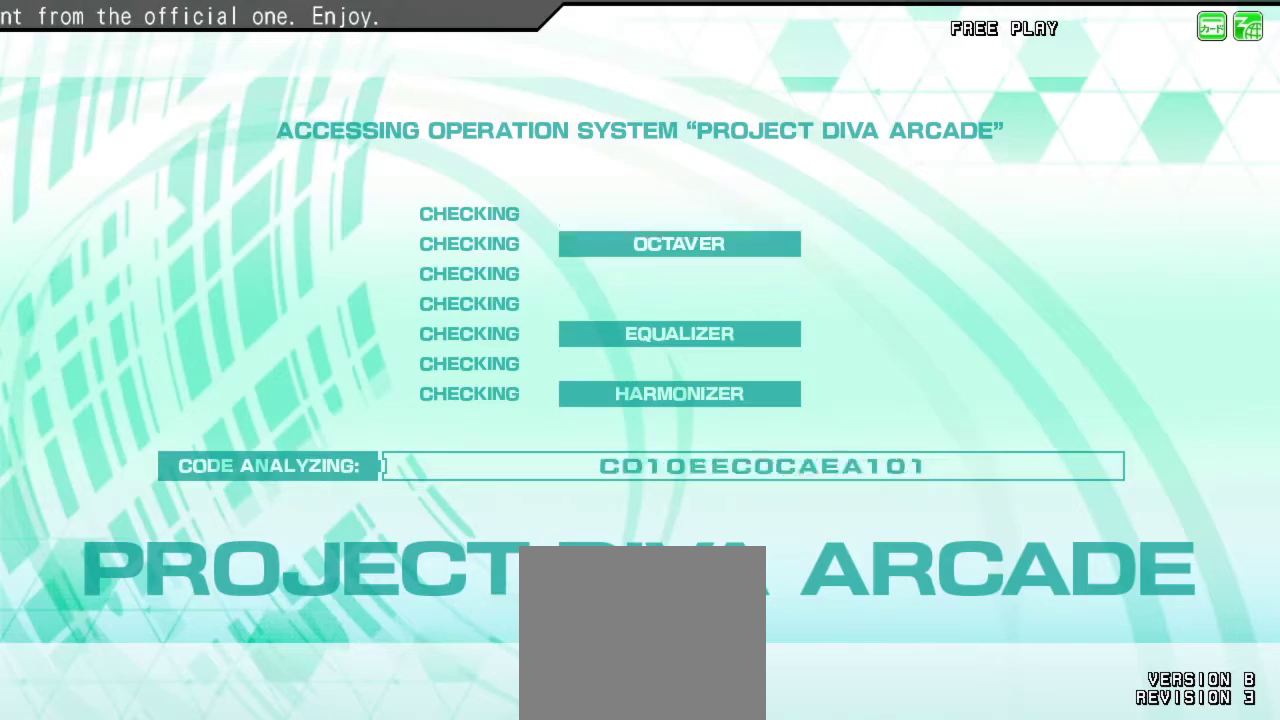
{"buttons": [], "left_stick": "center", "right_stick": "center", "events": []}
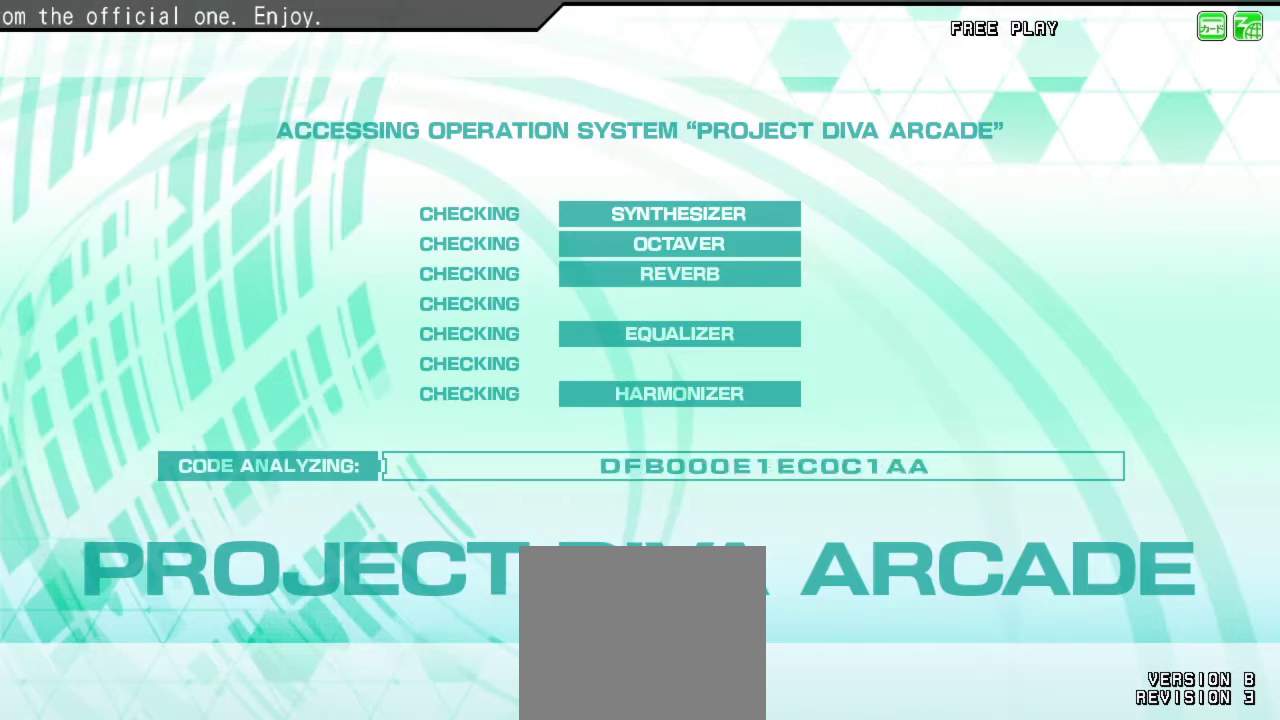
{"buttons": [], "left_stick": "center", "right_stick": "center", "events": []}
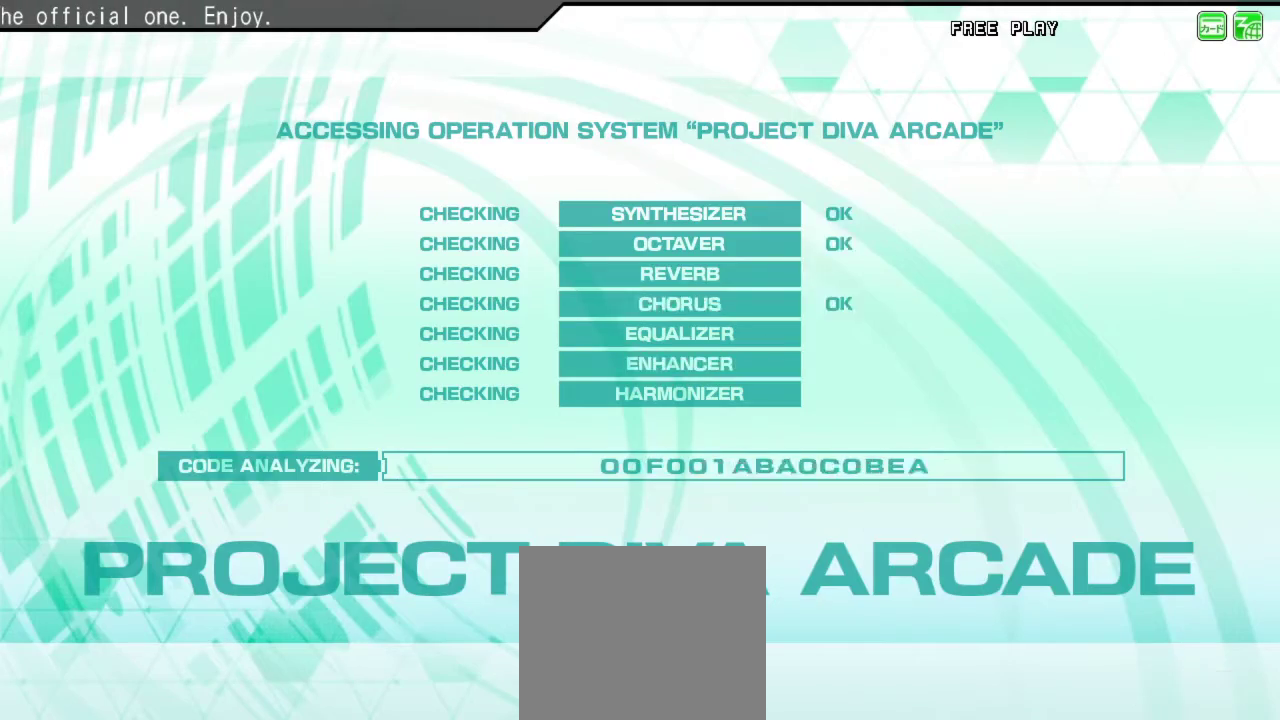
{"buttons": [], "left_stick": "center", "right_stick": "center", "events": []}